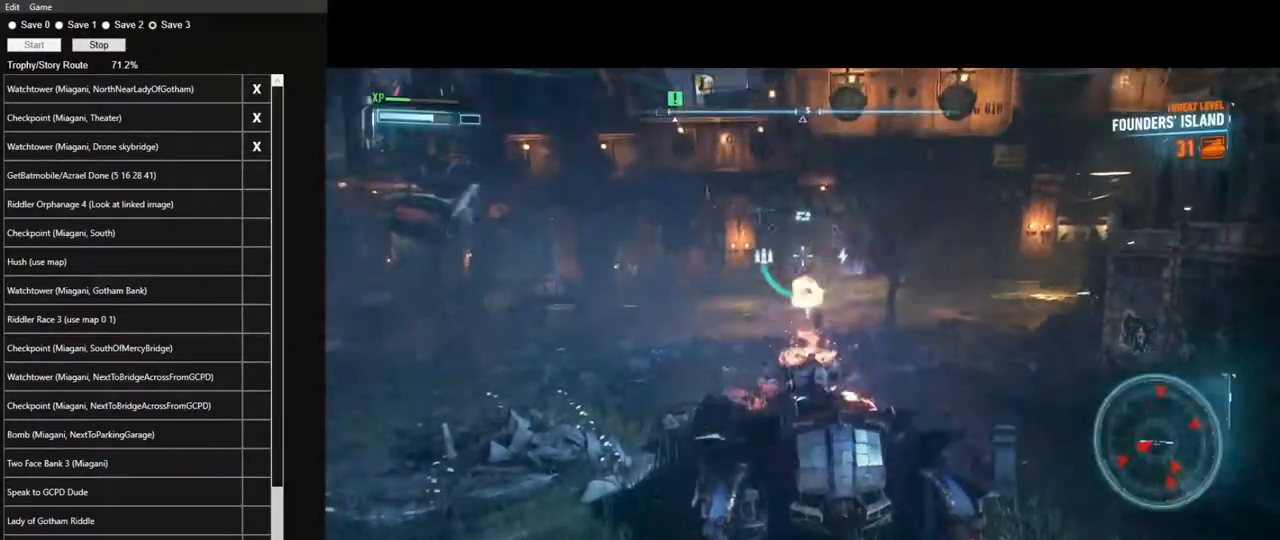
Gameplay with keyboard and mouse; each line is a JSON object with the keys and mouse buttons held at the frame after it. "events" lists presses ("down") and releases ("up") of "1", "2", "3", "4", "5", "a", "alt", "c", "caps_lock", "ctrl", "d", "e", "f", "g", "q", "r", "s", "shift", "space", "t", "tab", "v", "w", "x", "z", "mouse_left", "mouse_wheel" and "mouse_right" between this image and that frame as [ms after this image, input, new state], when the widget could be followed in between. "mouse_left", "mouse_wheel", "mouse_right" = the "left", "wheel", "right" buttons of the "mouse" list. No other keys are recorded. "wheel" means that the mouse wheel is clicked or scrolled. Not read: mouse_move.
{"keys": ["space", "w"], "mouse": ["right"], "events": [[67, "w", "down"], [433, "space", "down"]]}
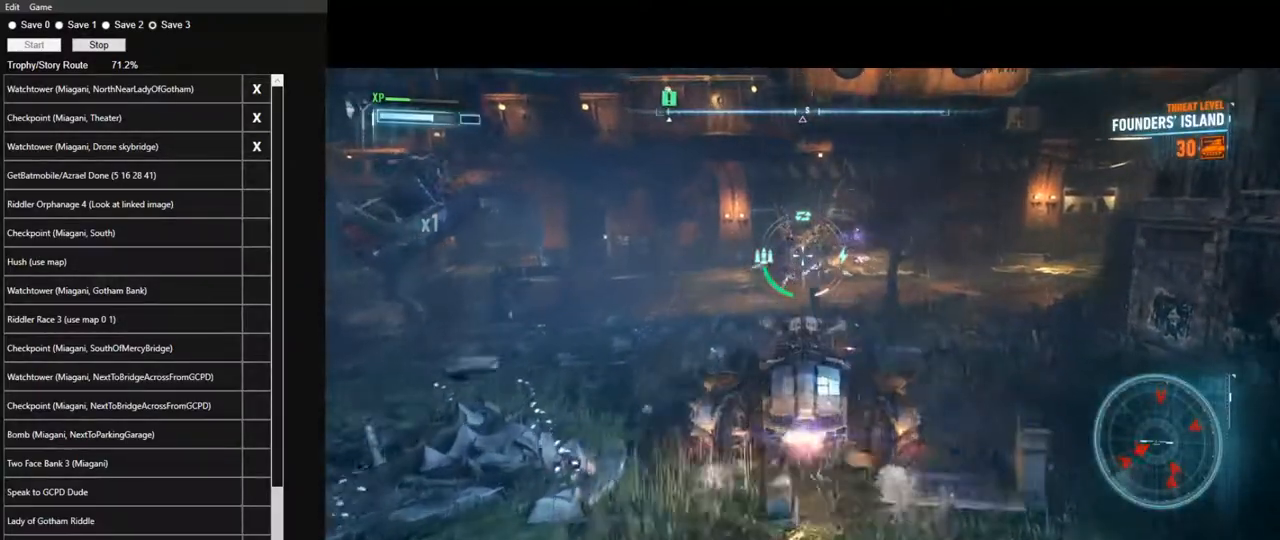
{"keys": ["a", "w"], "mouse": ["right"], "events": [[33, "a", "down"], [83, "a", "up"], [83, "space", "up"], [167, "a", "down"], [317, "a", "up"], [400, "a", "down"]]}
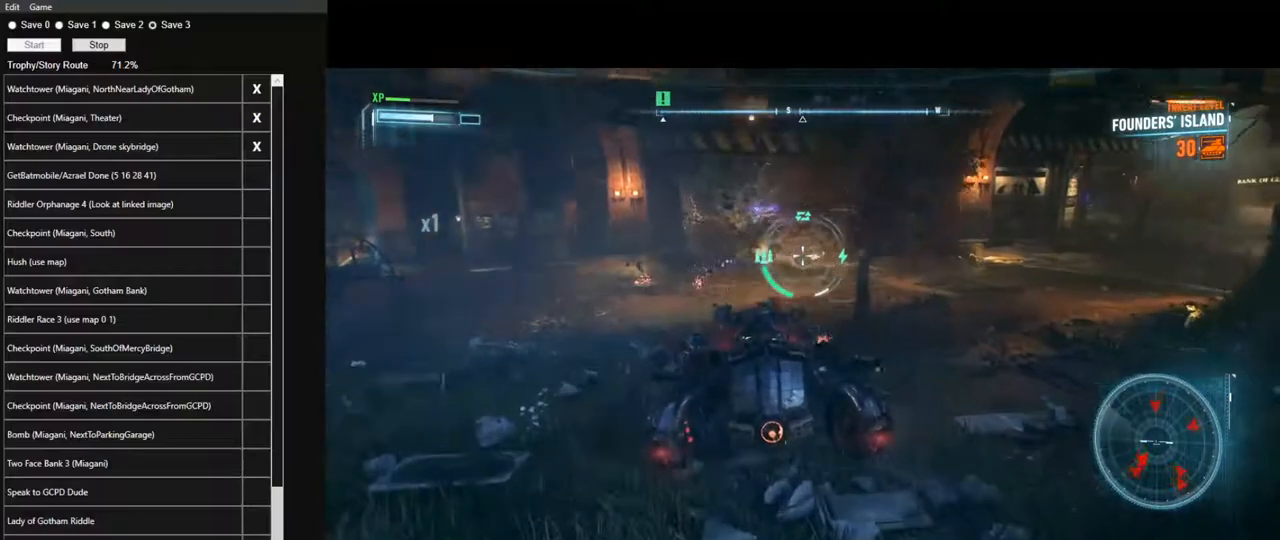
{"keys": [], "mouse": ["right"], "events": [[133, "a", "up"], [283, "a", "down"], [383, "a", "up"], [383, "w", "up"]]}
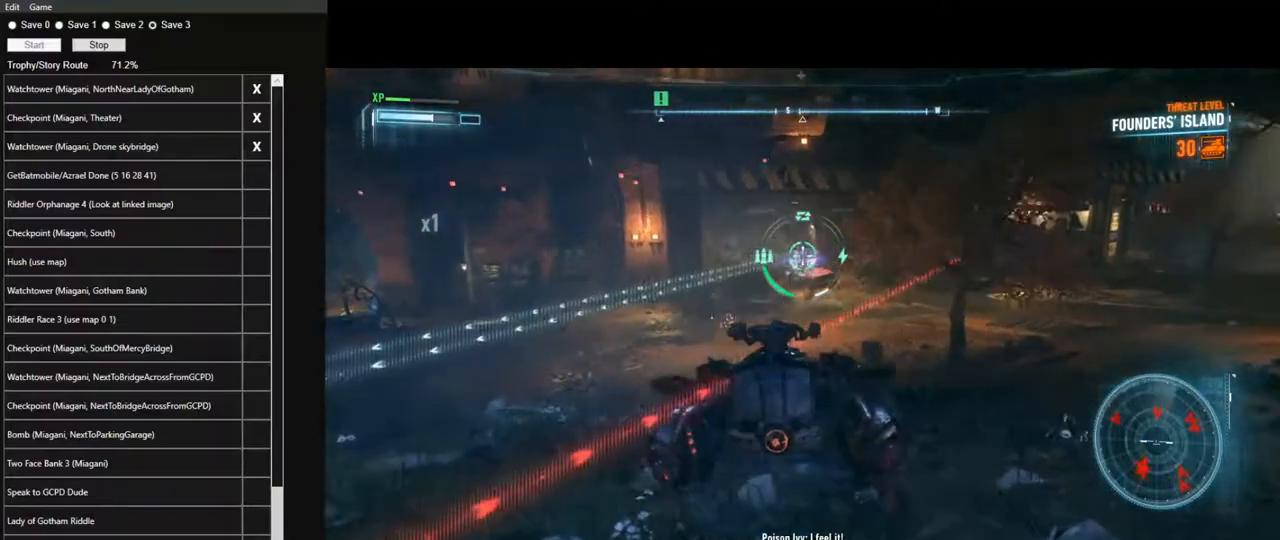
{"keys": ["d", "s"], "mouse": ["right"], "events": [[17, "s", "down"], [117, "d", "down"]]}
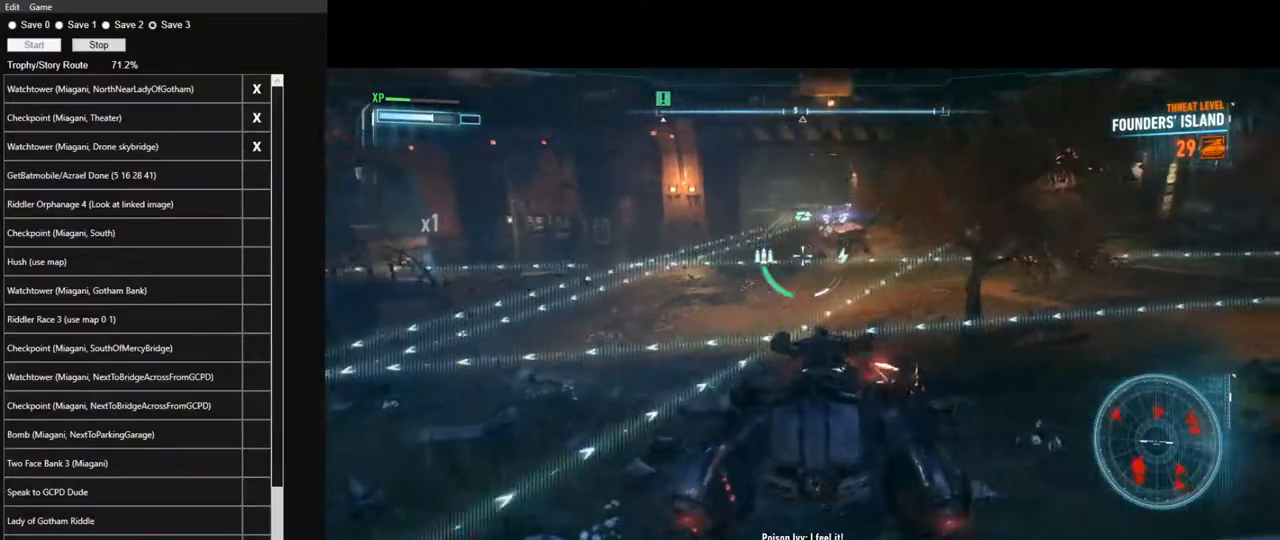
{"keys": ["q"], "mouse": ["right"], "events": [[117, "d", "up"], [217, "s", "up"], [500, "q", "down"]]}
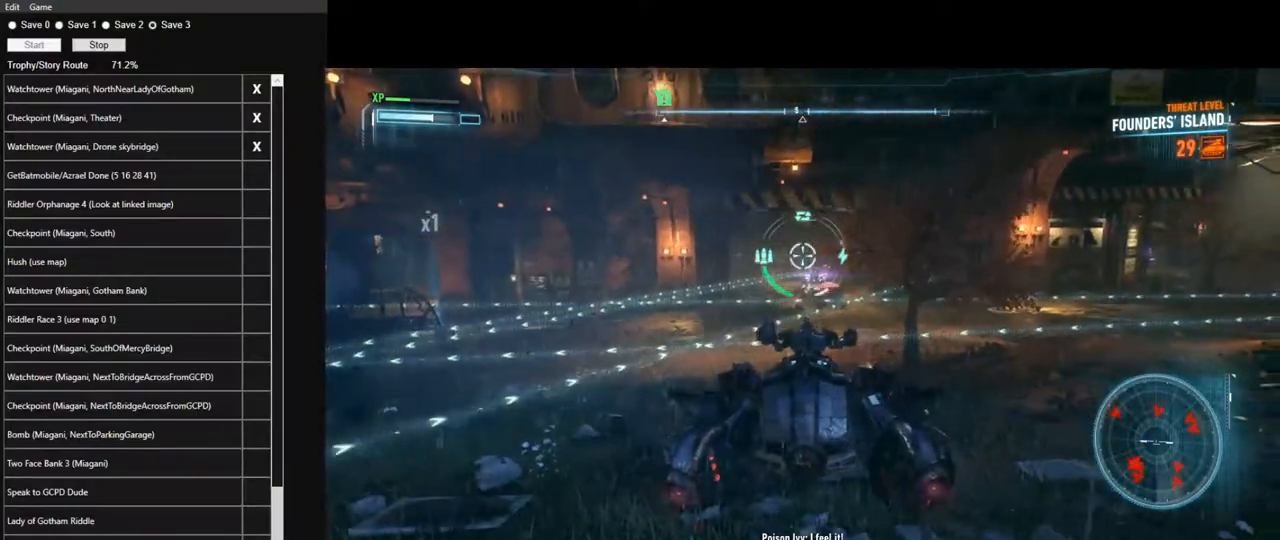
{"keys": [], "mouse": ["wheel", "right"], "events": [[100, "q", "up"], [467, "mouse_wheel", "down"]]}
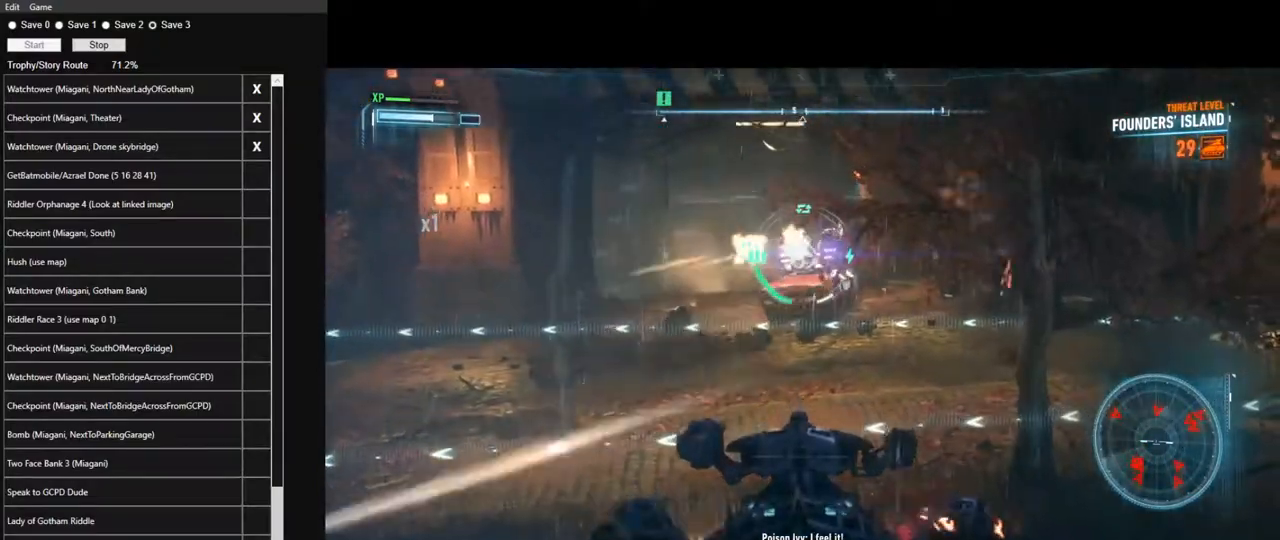
{"keys": ["a"], "mouse": ["right"], "events": [[100, "mouse_wheel", "up"], [100, "q", "down"], [150, "q", "up"], [350, "a", "down"]]}
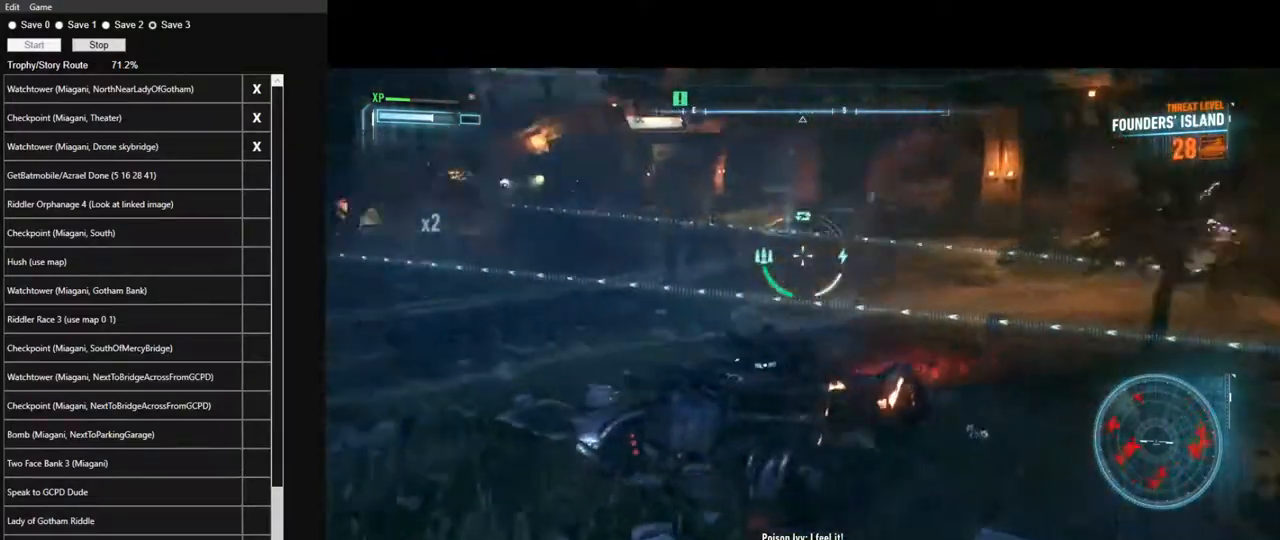
{"keys": ["w"], "mouse": ["right"], "events": [[167, "w", "down"], [267, "space", "down"], [400, "a", "up"], [400, "space", "up"]]}
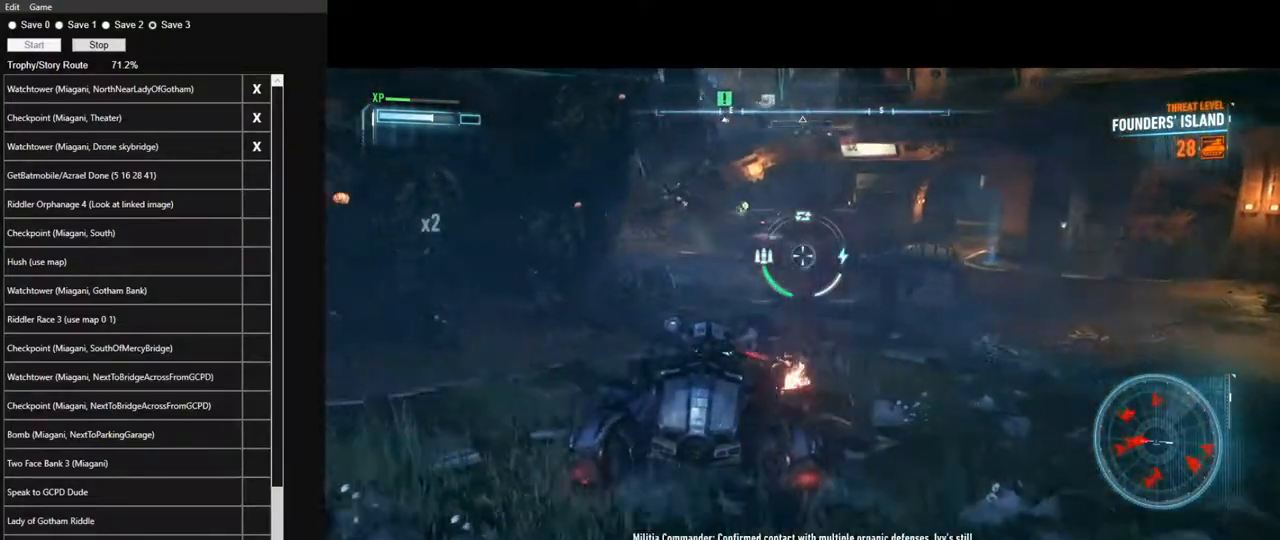
{"keys": ["q", "w"], "mouse": ["right"], "events": [[367, "q", "down"]]}
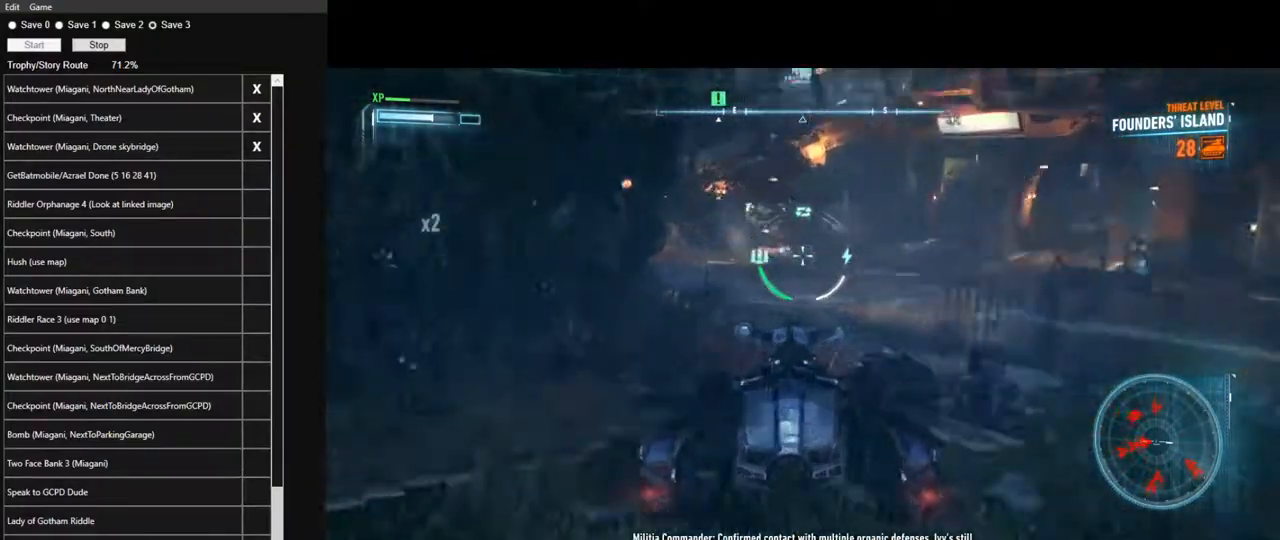
{"keys": ["s"], "mouse": ["right"], "events": [[17, "q", "up"], [67, "d", "down"], [250, "w", "up"], [300, "d", "up"], [483, "s", "down"]]}
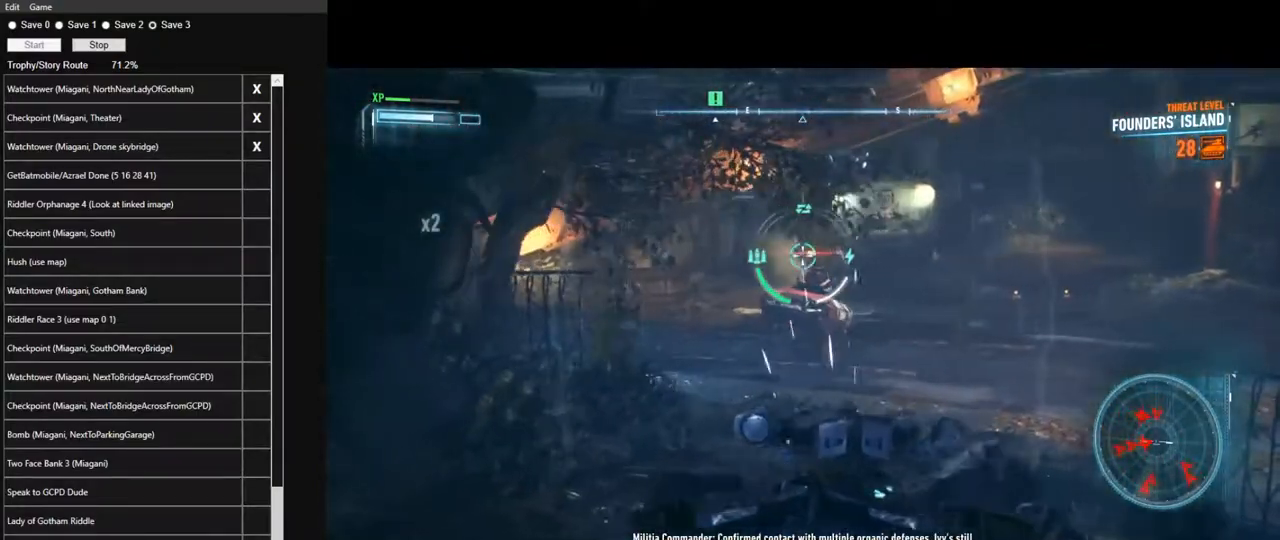
{"keys": ["q", "s"], "mouse": ["right"], "events": [[317, "mouse_wheel", "down"], [450, "mouse_wheel", "up"], [500, "q", "down"]]}
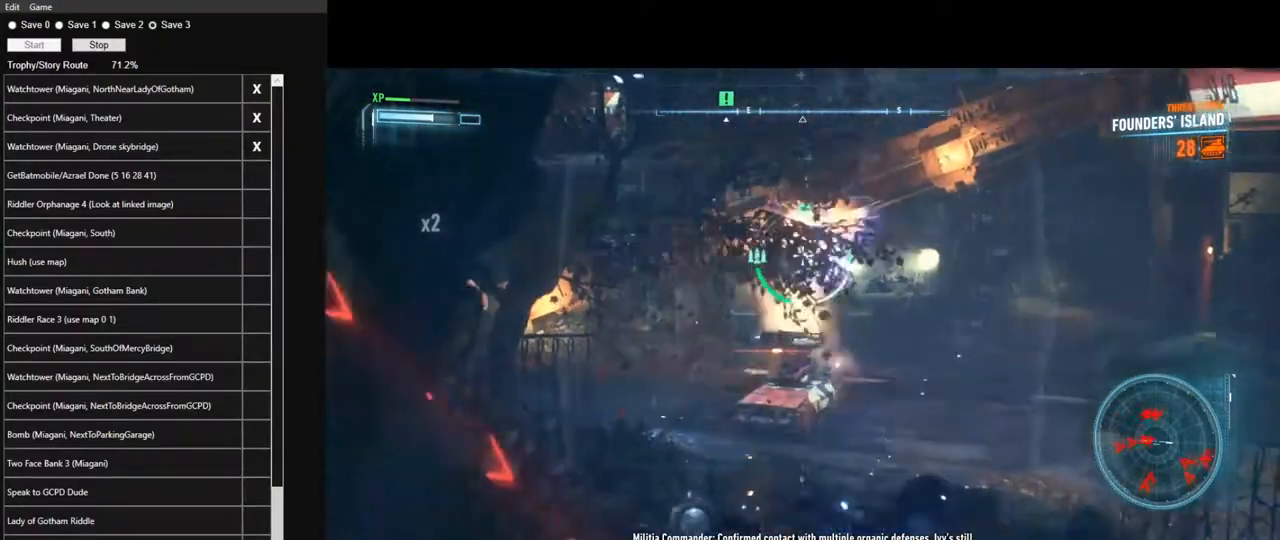
{"keys": ["s"], "mouse": ["right"], "events": [[133, "q", "up"], [333, "space", "down"], [467, "space", "up"]]}
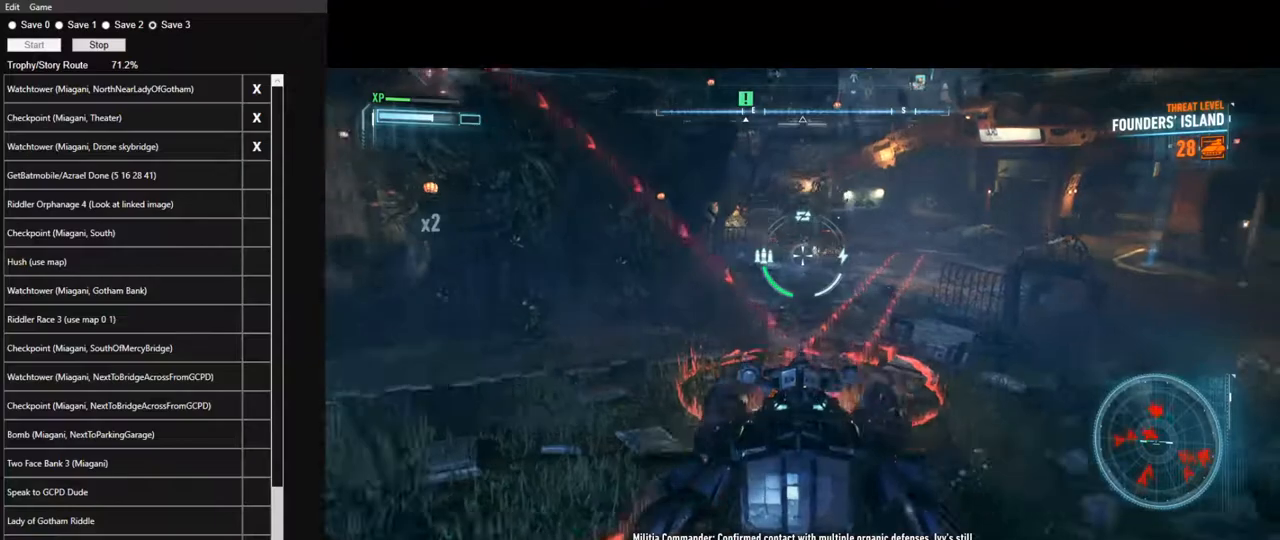
{"keys": ["d", "s"], "mouse": ["right"], "events": [[350, "d", "down"]]}
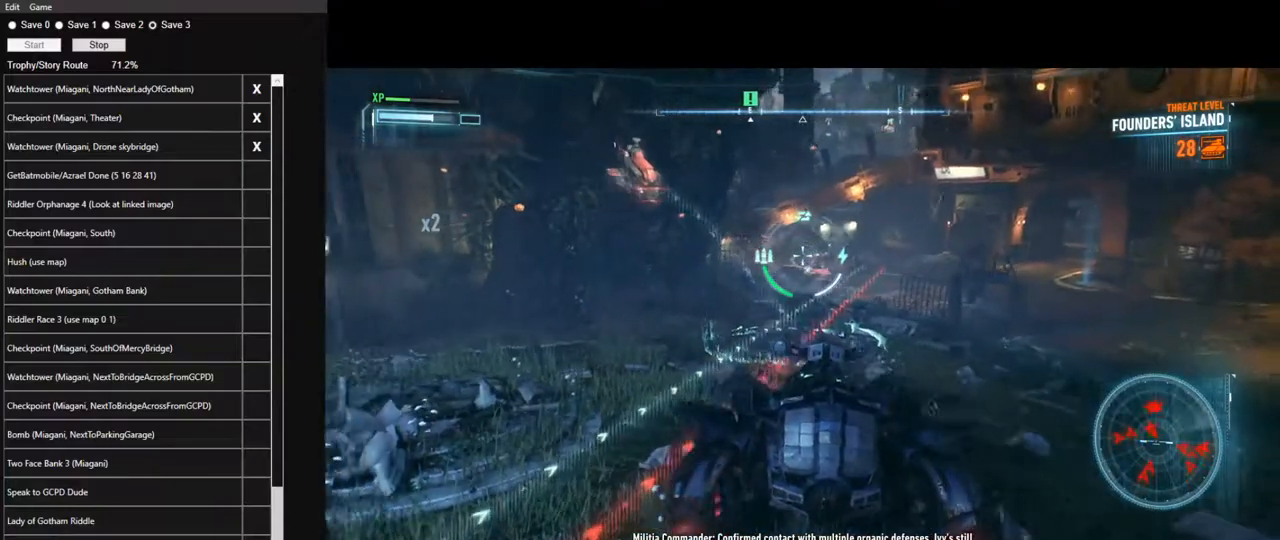
{"keys": [], "mouse": ["left", "right"], "events": [[267, "d", "up"], [450, "s", "up"], [500, "mouse_left", "down"]]}
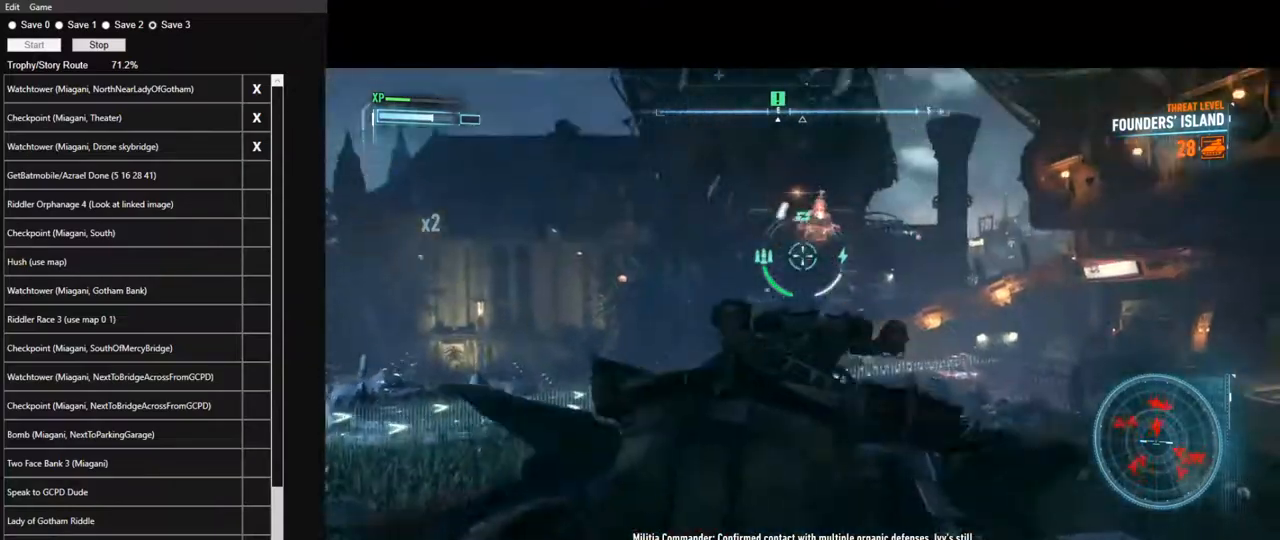
{"keys": [], "mouse": ["left", "right"], "events": []}
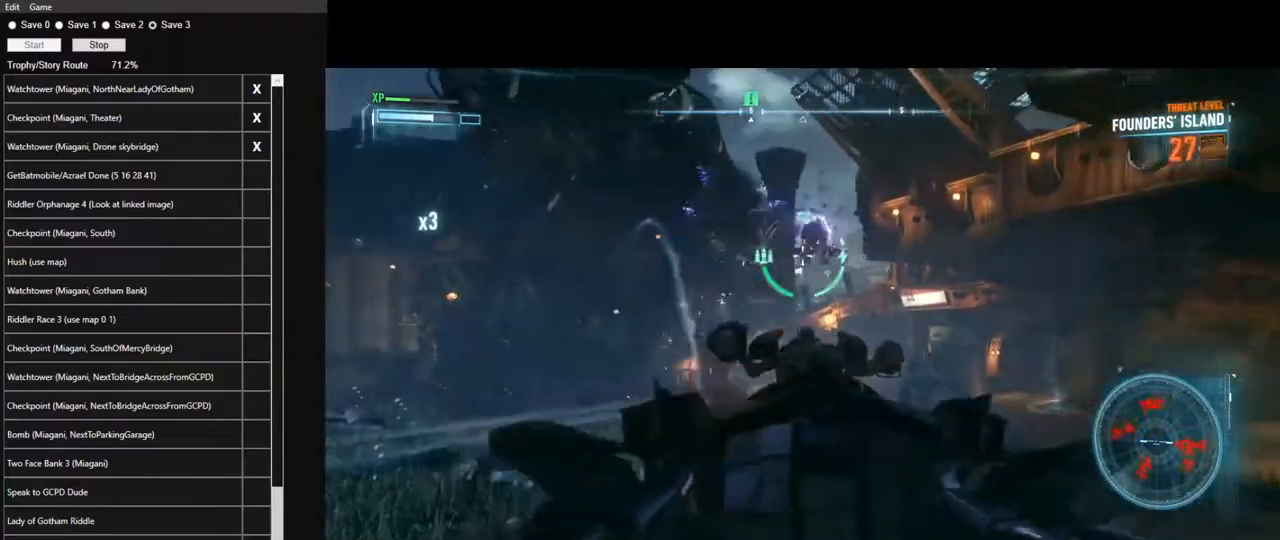
{"keys": ["w"], "mouse": ["left", "right"], "events": [[250, "w", "down"]]}
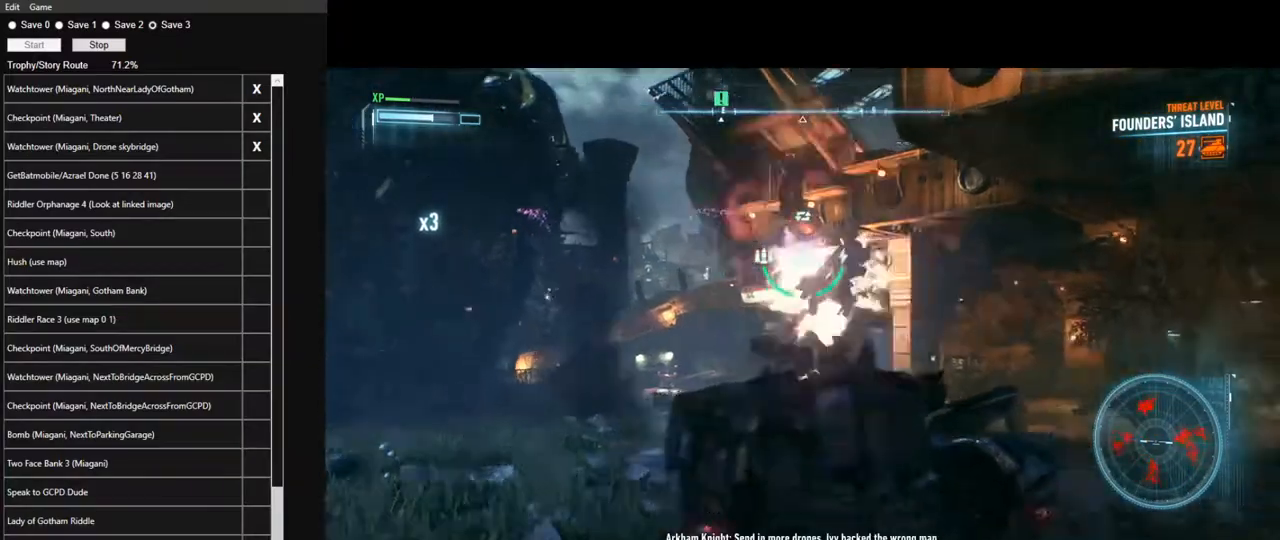
{"keys": ["a", "w"], "mouse": ["right"], "events": [[367, "mouse_left", "up"], [400, "a", "down"]]}
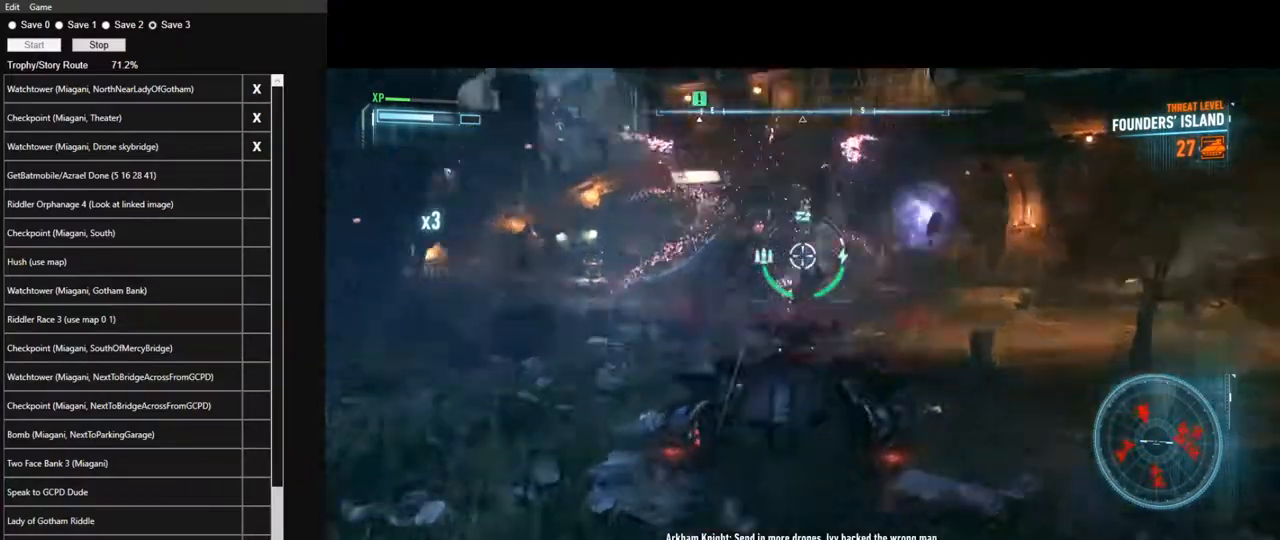
{"keys": ["w"], "mouse": ["right"], "events": [[50, "a", "up"], [150, "space", "down"], [233, "space", "up"]]}
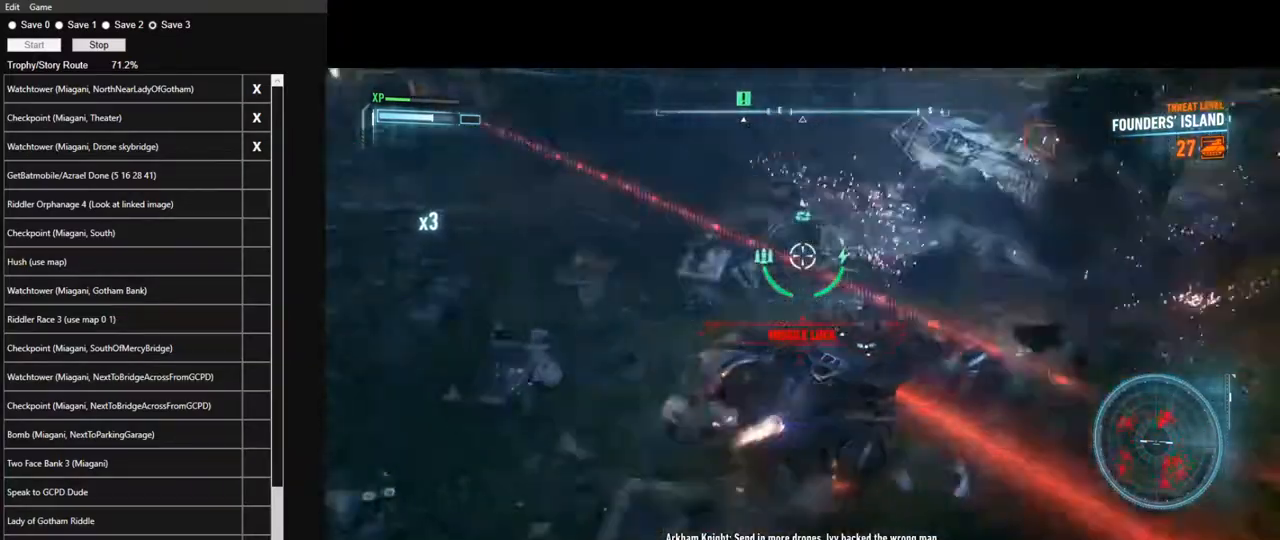
{"keys": ["a", "space", "w"], "mouse": ["right"], "events": [[300, "a", "down"], [383, "space", "down"]]}
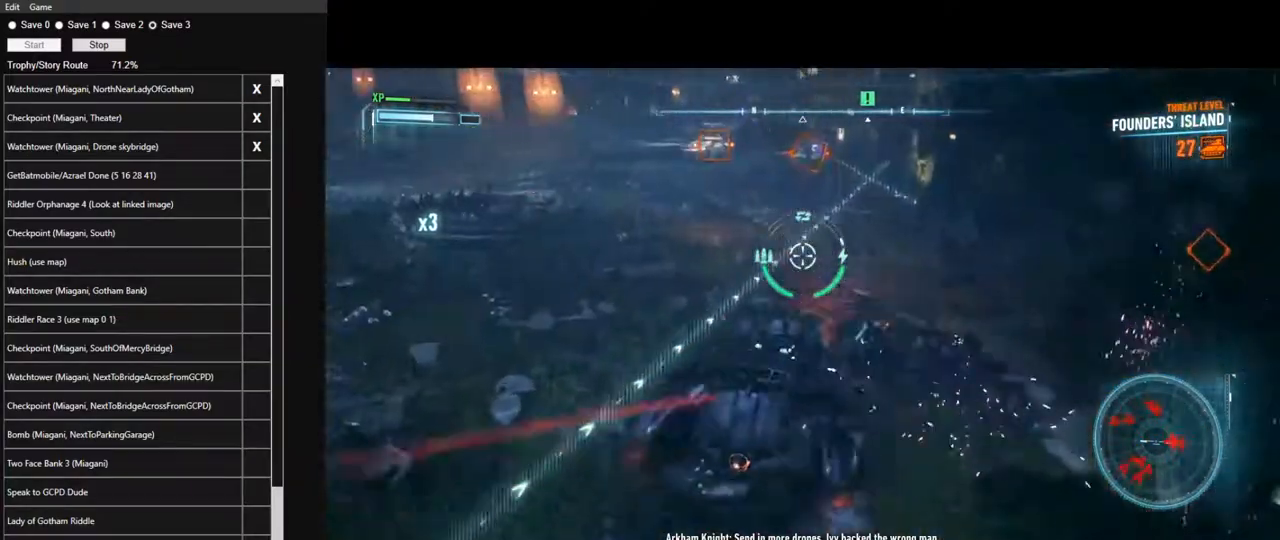
{"keys": ["a", "w"], "mouse": ["right"], "events": [[33, "space", "up"]]}
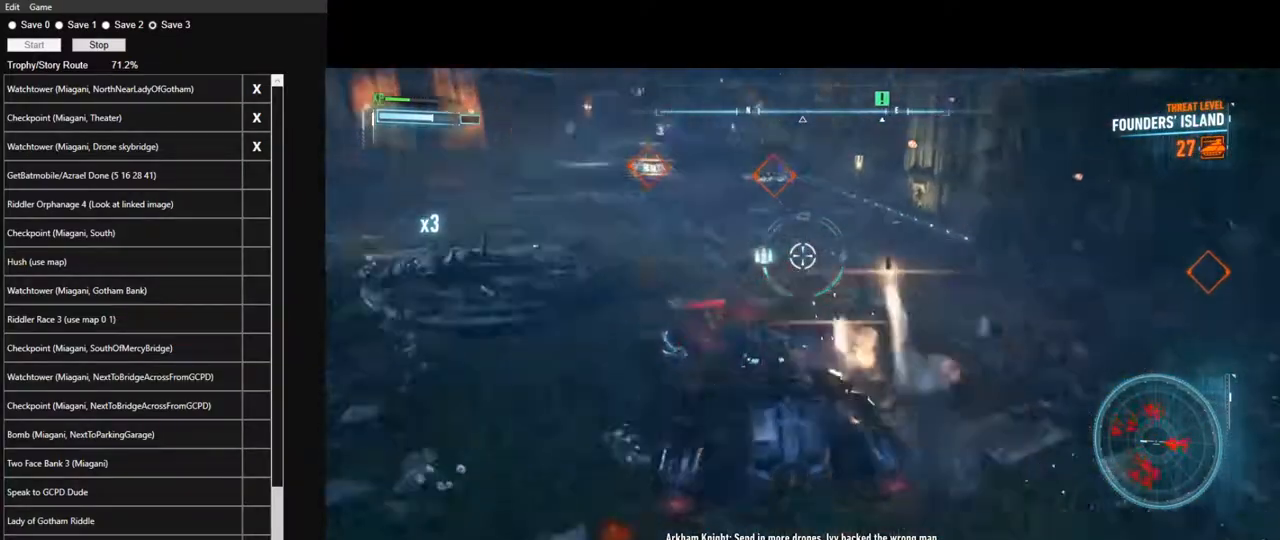
{"keys": ["a"], "mouse": ["right"], "events": [[100, "w", "up"]]}
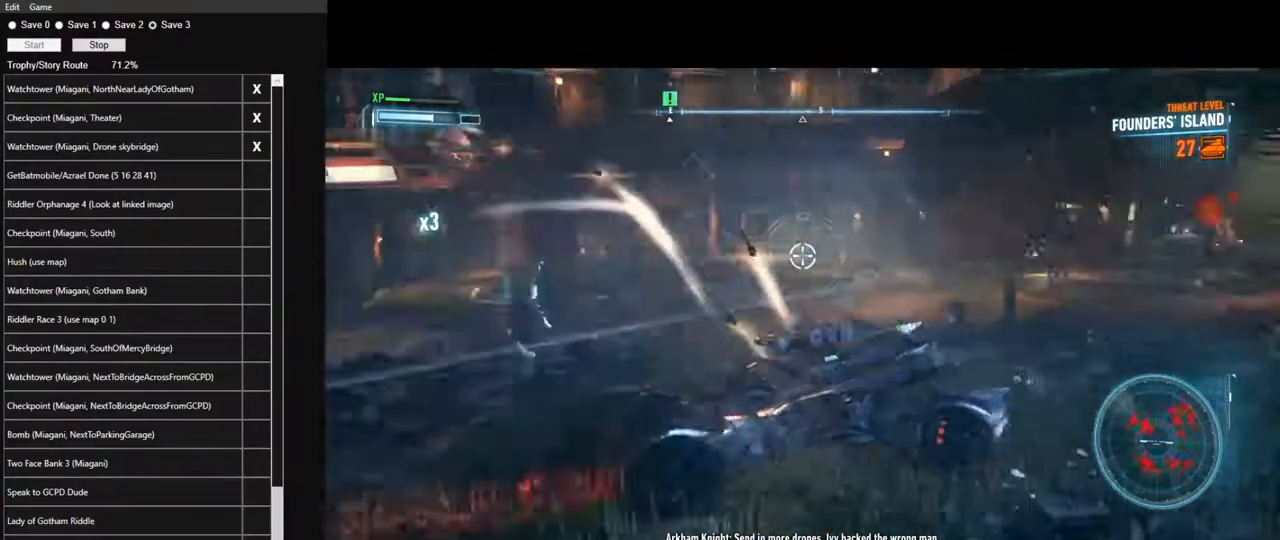
{"keys": ["a", "w"], "mouse": ["left", "right"], "events": [[117, "w", "down"], [150, "mouse_left", "down"]]}
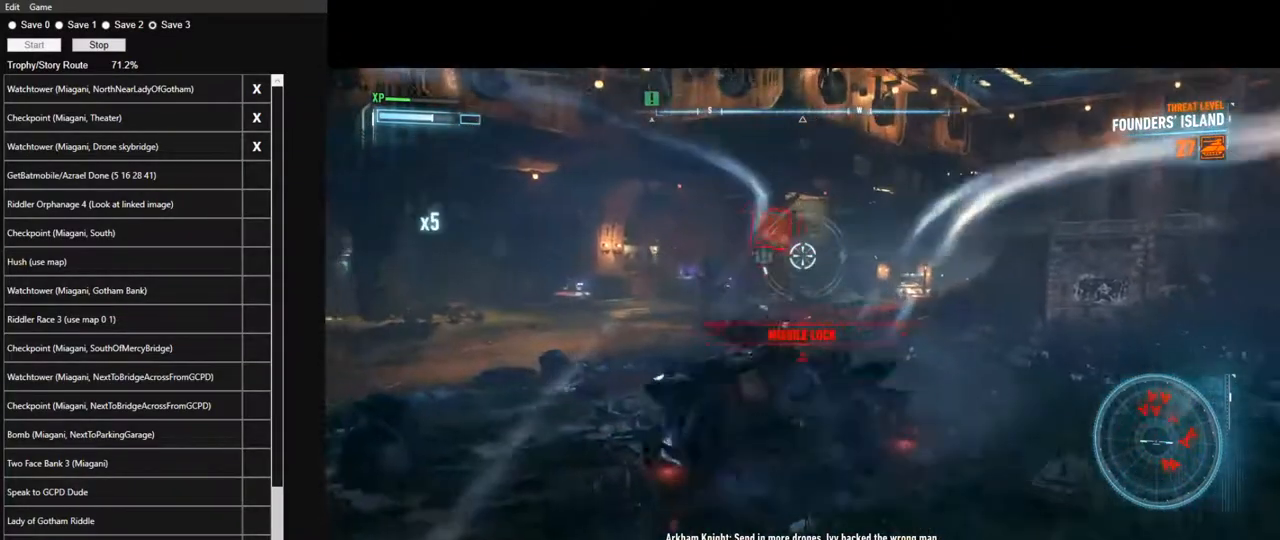
{"keys": ["a", "space", "w"], "mouse": ["left", "right"], "events": [[450, "space", "down"]]}
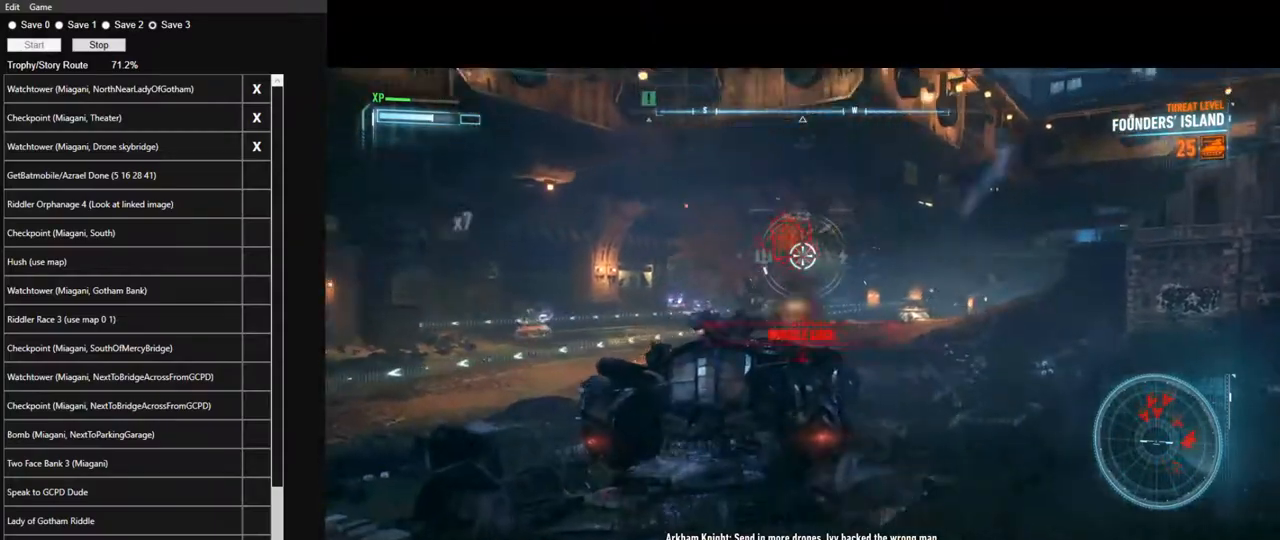
{"keys": ["a", "w"], "mouse": ["left", "right"], "events": [[100, "space", "up"]]}
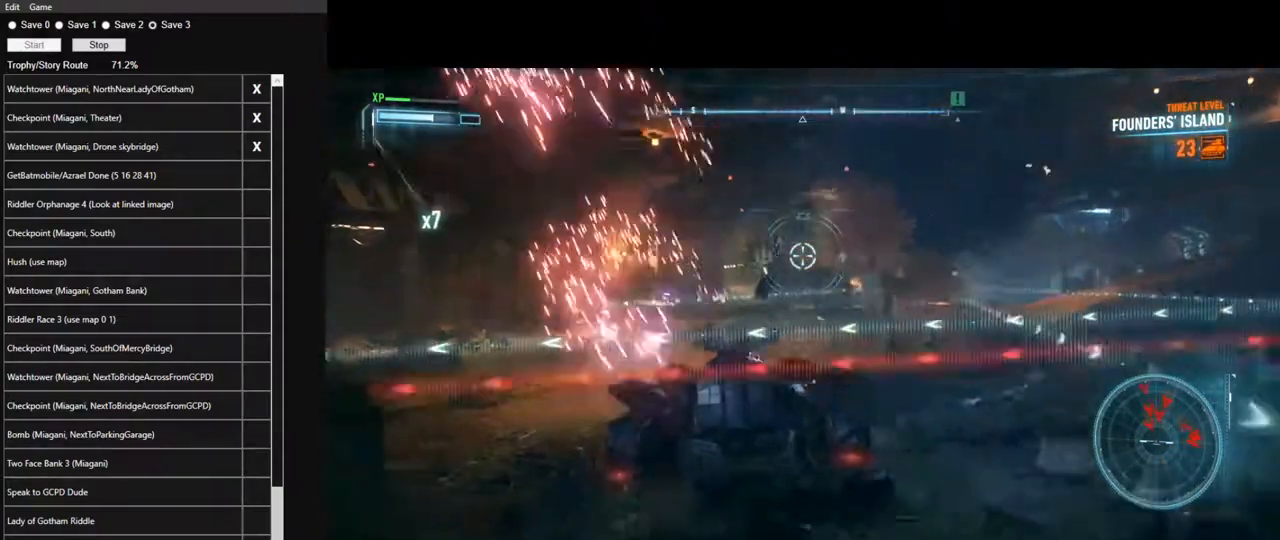
{"keys": ["a"], "mouse": ["right"], "events": [[117, "mouse_left", "up"], [117, "w", "up"]]}
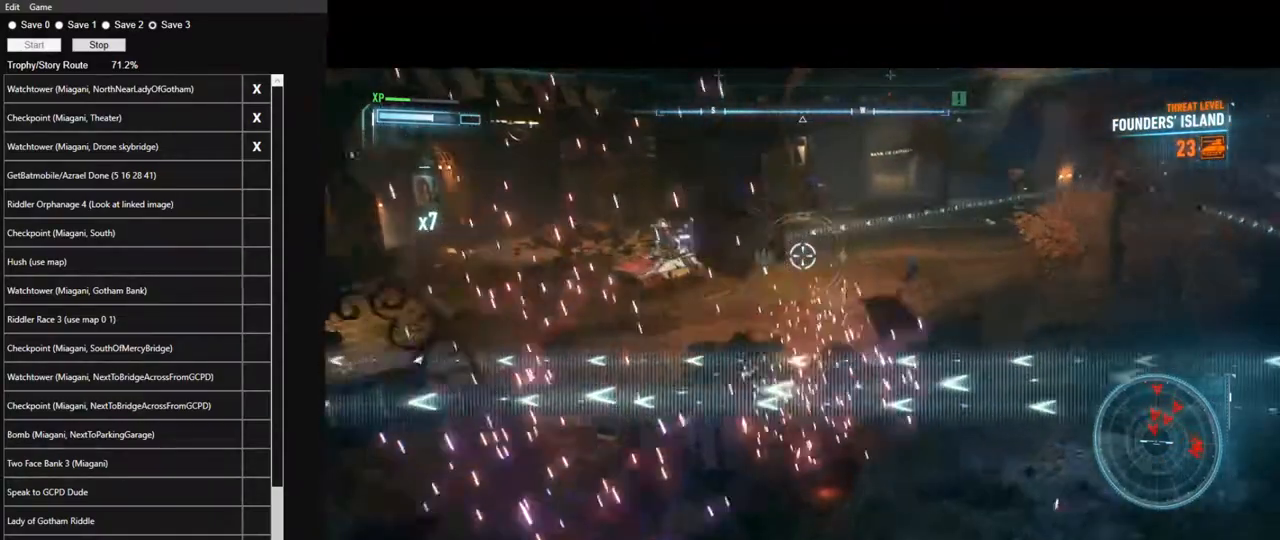
{"keys": ["w"], "mouse": ["right"], "events": [[83, "w", "down"], [133, "a", "up"], [133, "space", "down"], [267, "space", "up"]]}
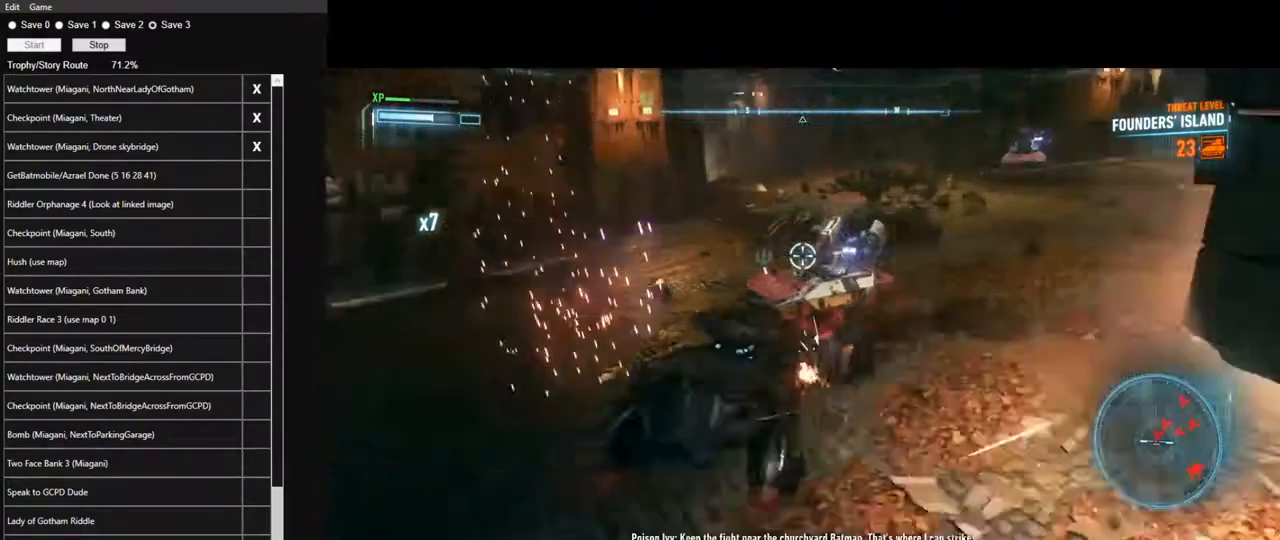
{"keys": ["w"], "mouse": ["right"], "events": [[50, "w", "up"], [133, "mouse_wheel", "down"], [283, "mouse_wheel", "up"], [383, "w", "down"]]}
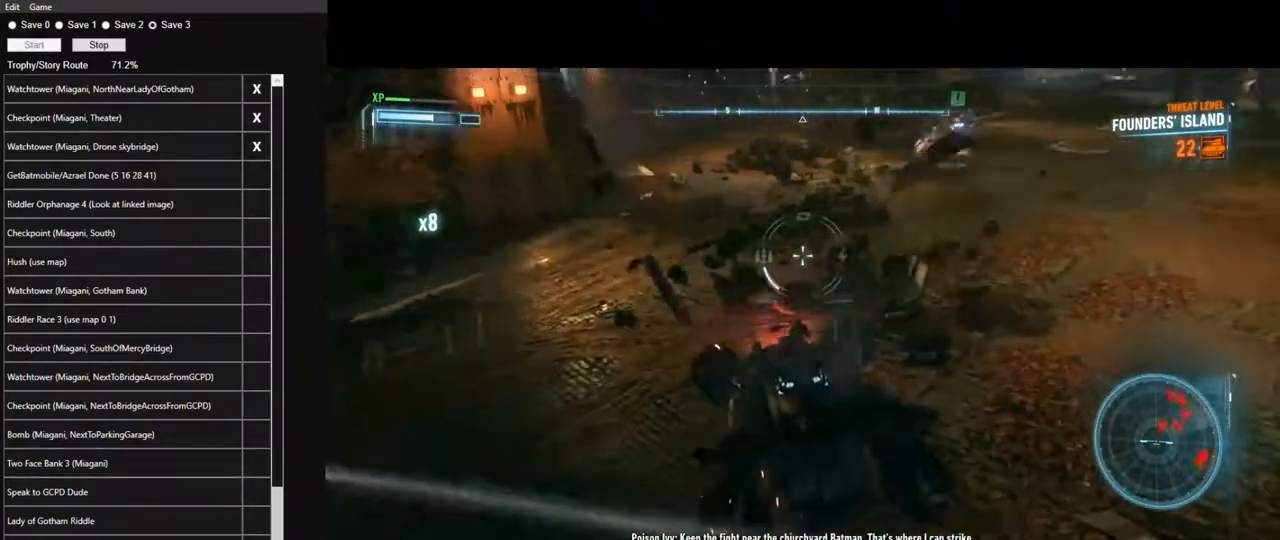
{"keys": ["w"], "mouse": ["right"], "events": [[200, "space", "down"], [350, "space", "up"]]}
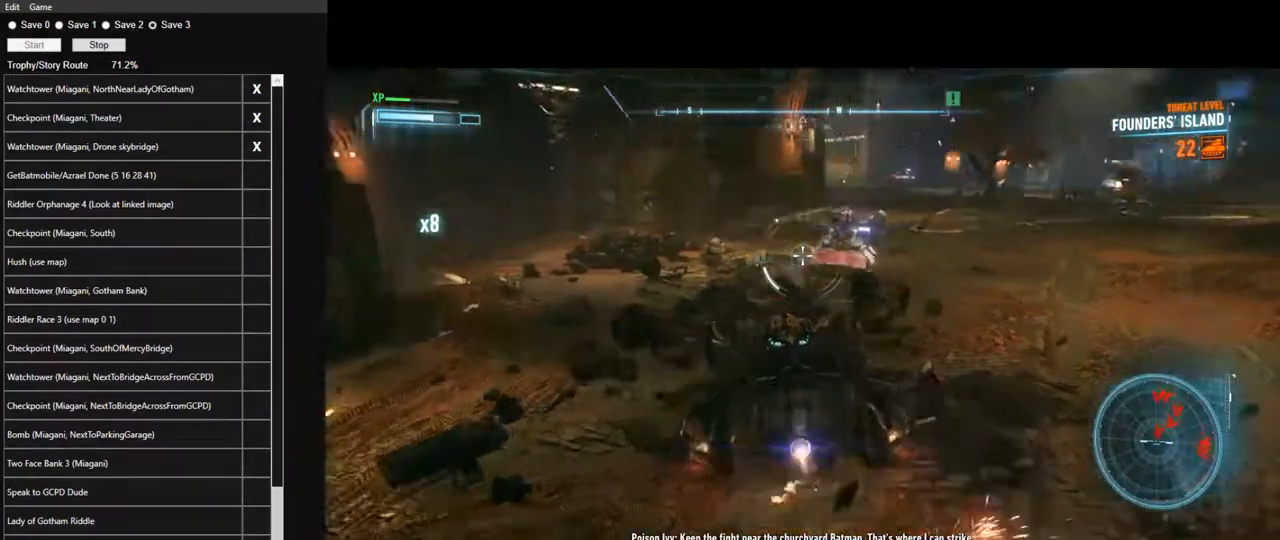
{"keys": ["s"], "mouse": ["left", "right"], "events": [[117, "w", "up"], [367, "mouse_left", "down"], [367, "s", "down"]]}
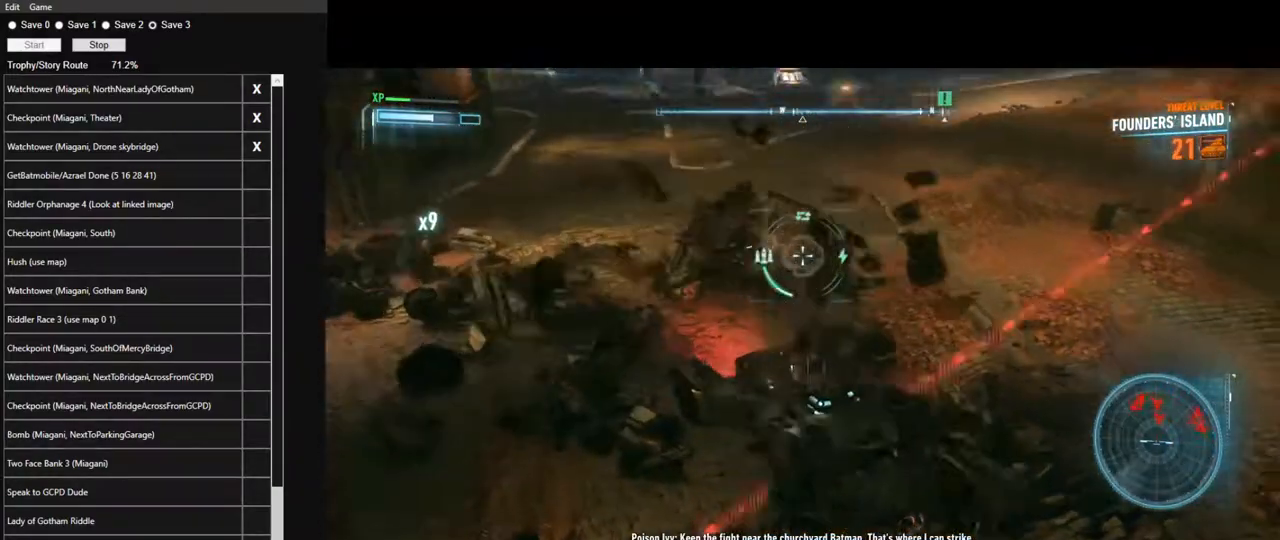
{"keys": ["a", "w"], "mouse": ["right"], "events": [[100, "mouse_left", "up"], [233, "a", "down"], [233, "s", "up"], [467, "w", "down"]]}